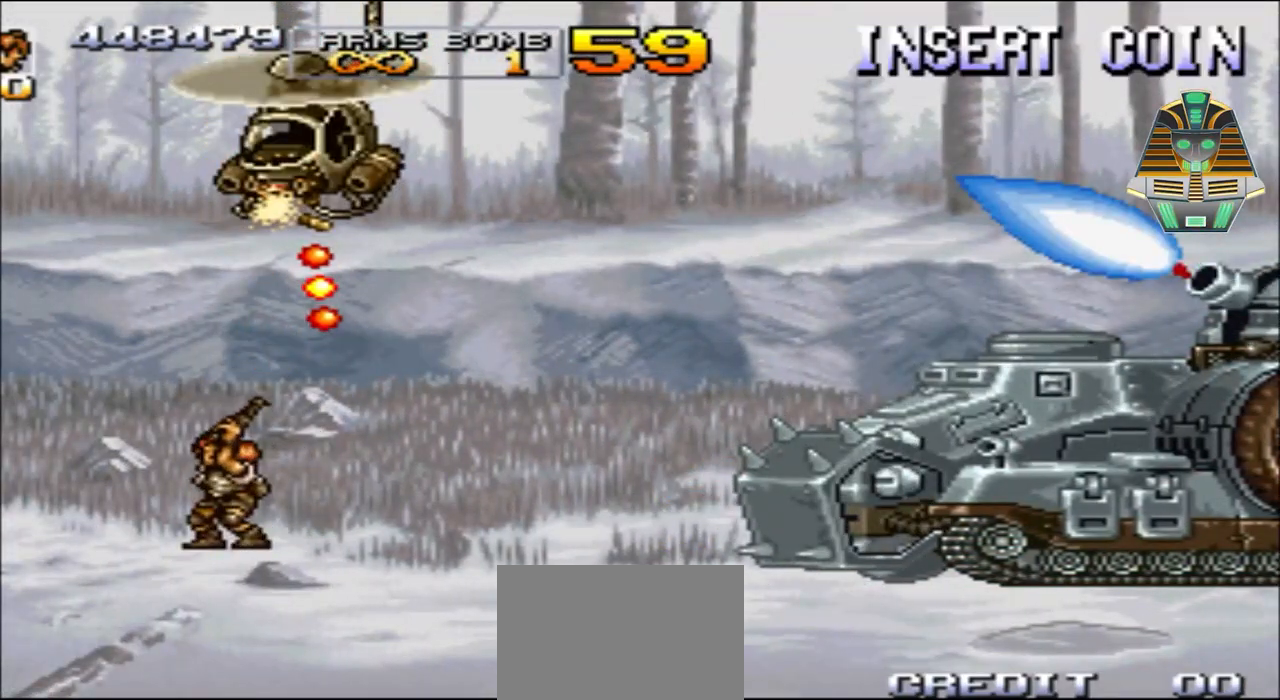
Gameplay with a controller (Xbox layout); each line is a JSON object with the inputs held at the frame after it. "events" lists button and stick changes between this image and that frame as [ms after this image, input, new state], when the widget could be followed in between. Not read: L3 R3 left_stick right_stick.
{"buttons": ["A", "DPAD_UP", "DPAD_LEFT"], "events": [[50, "X", "down"], [167, "DPAD_LEFT", "down"], [167, "X", "up"], [467, "A", "down"]]}
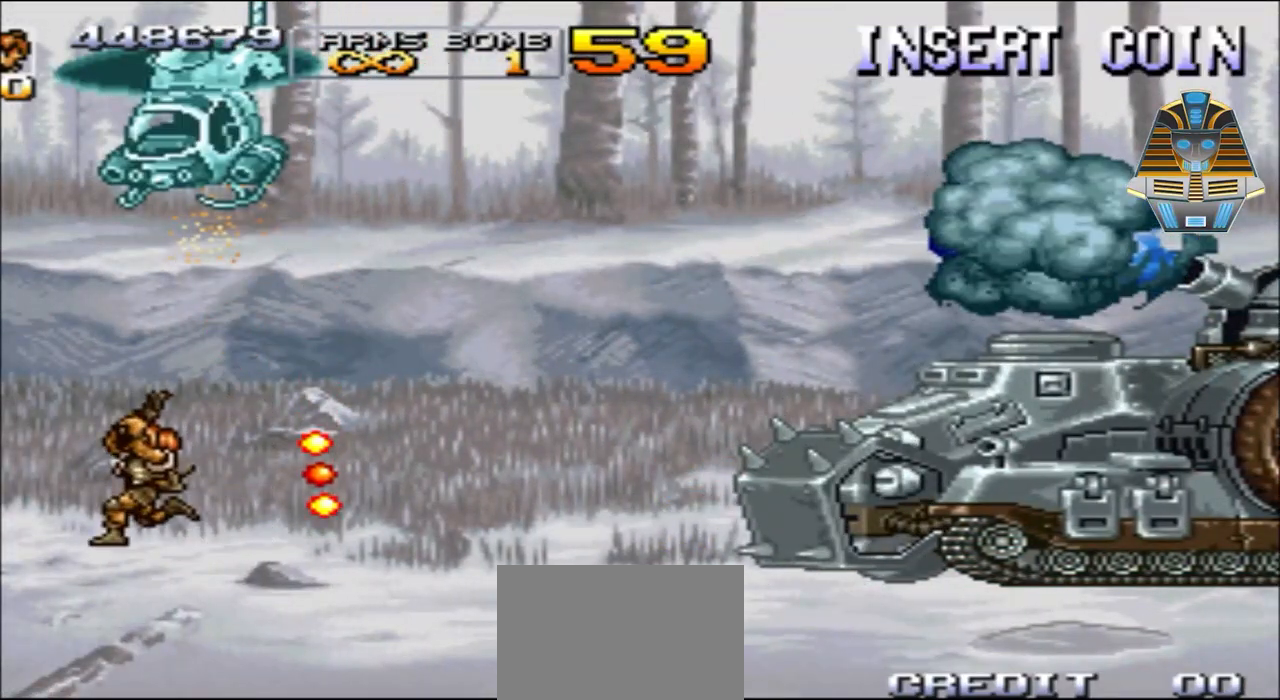
{"buttons": ["X", "DPAD_UP"], "events": [[117, "A", "up"], [150, "DPAD_LEFT", "up"], [217, "X", "down"], [367, "X", "up"], [450, "X", "down"]]}
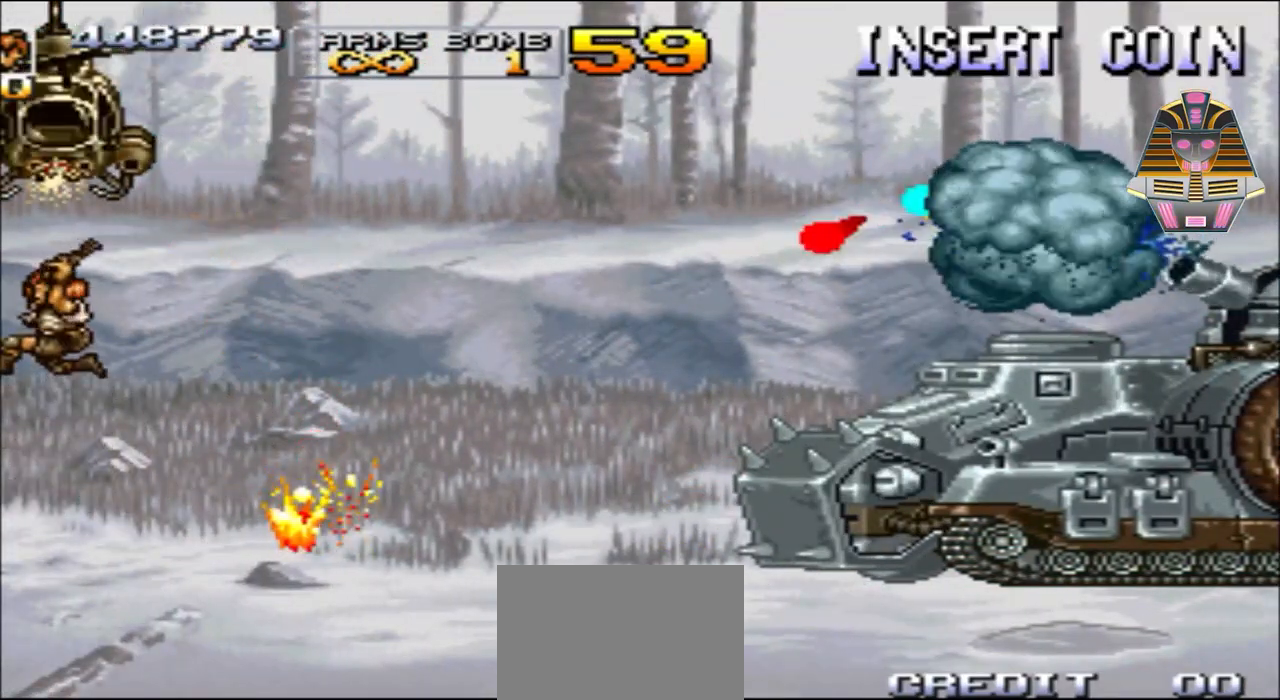
{"buttons": ["DPAD_UP"], "events": [[67, "X", "up"], [167, "X", "down"], [267, "X", "up"], [367, "X", "down"], [467, "X", "up"]]}
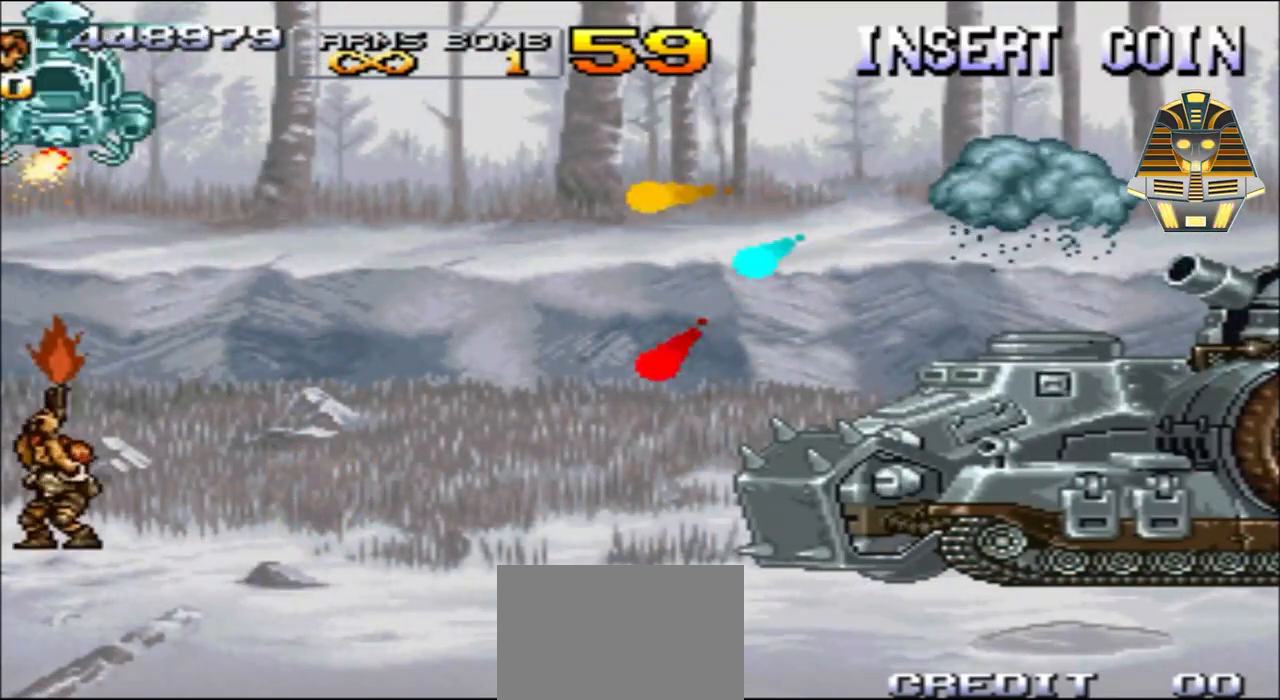
{"buttons": ["DPAD_UP"], "events": [[50, "X", "down"], [167, "X", "up"], [250, "X", "down"], [317, "X", "up"], [450, "X", "down"], [500, "X", "up"]]}
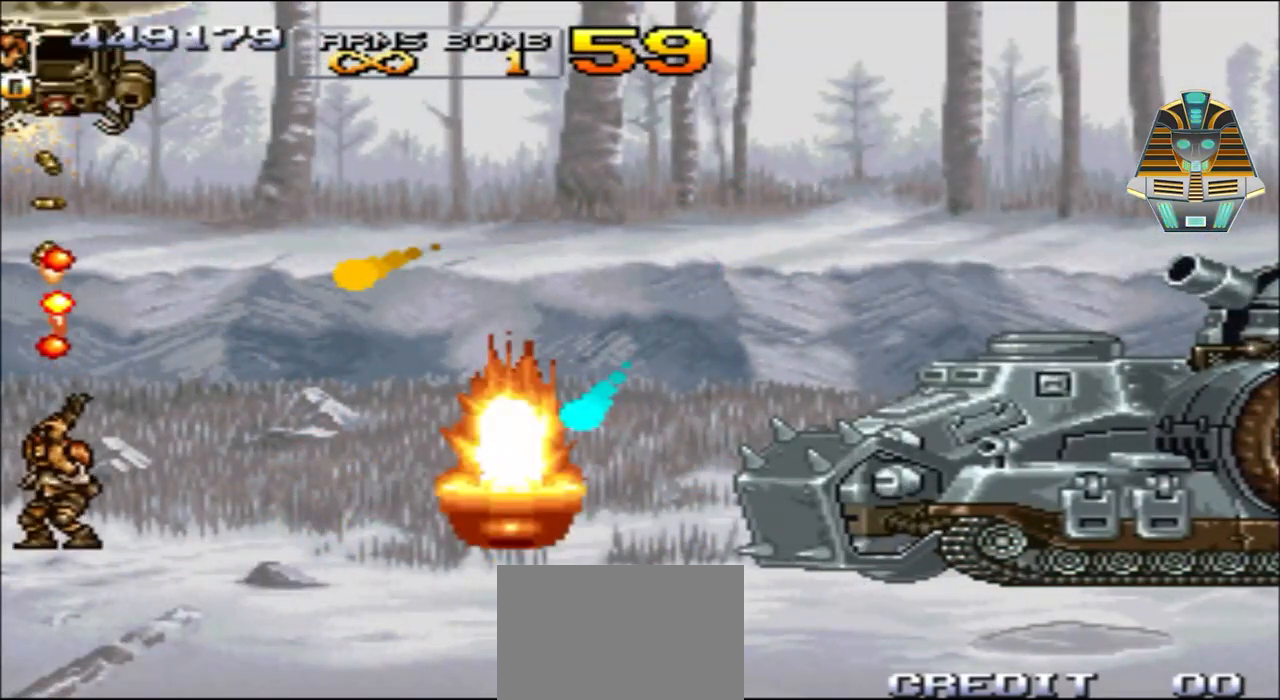
{"buttons": ["A", "DPAD_UP", "DPAD_RIGHT"], "events": [[117, "X", "down"], [200, "X", "up"], [317, "X", "down"], [367, "DPAD_RIGHT", "down"], [367, "X", "up"], [500, "A", "down"]]}
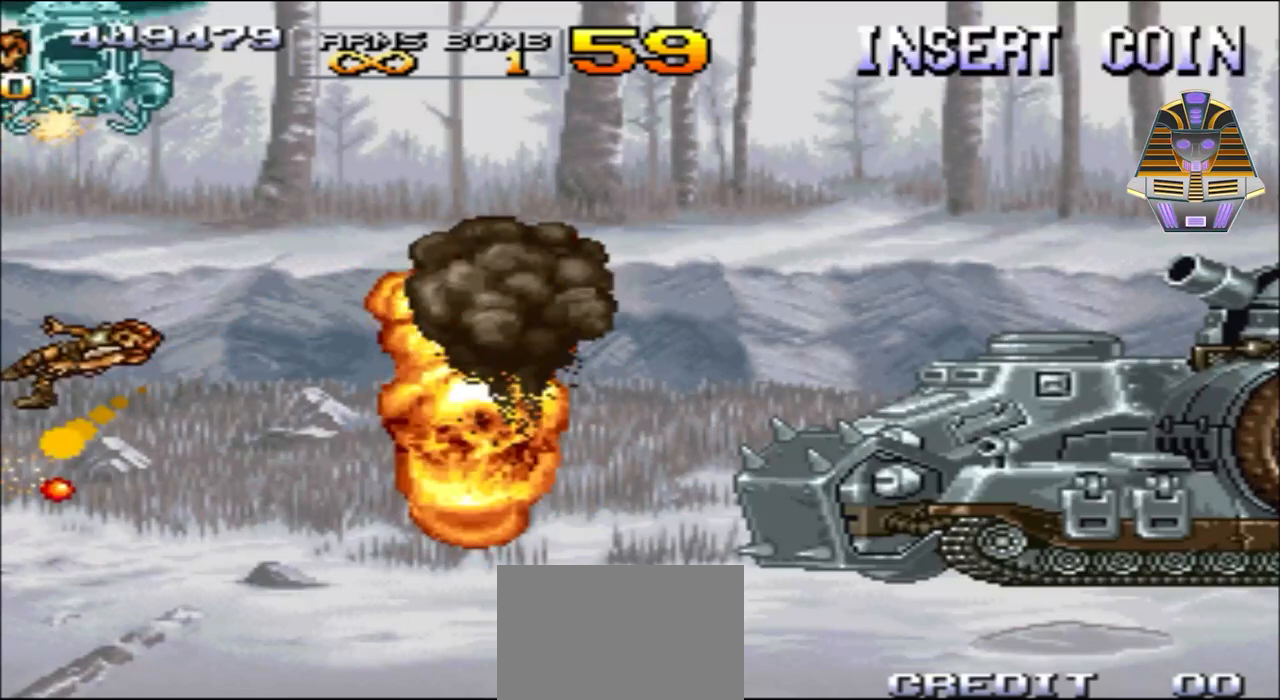
{"buttons": [], "events": [[317, "DPAD_UP", "up"], [367, "A", "up"], [417, "DPAD_RIGHT", "up"]]}
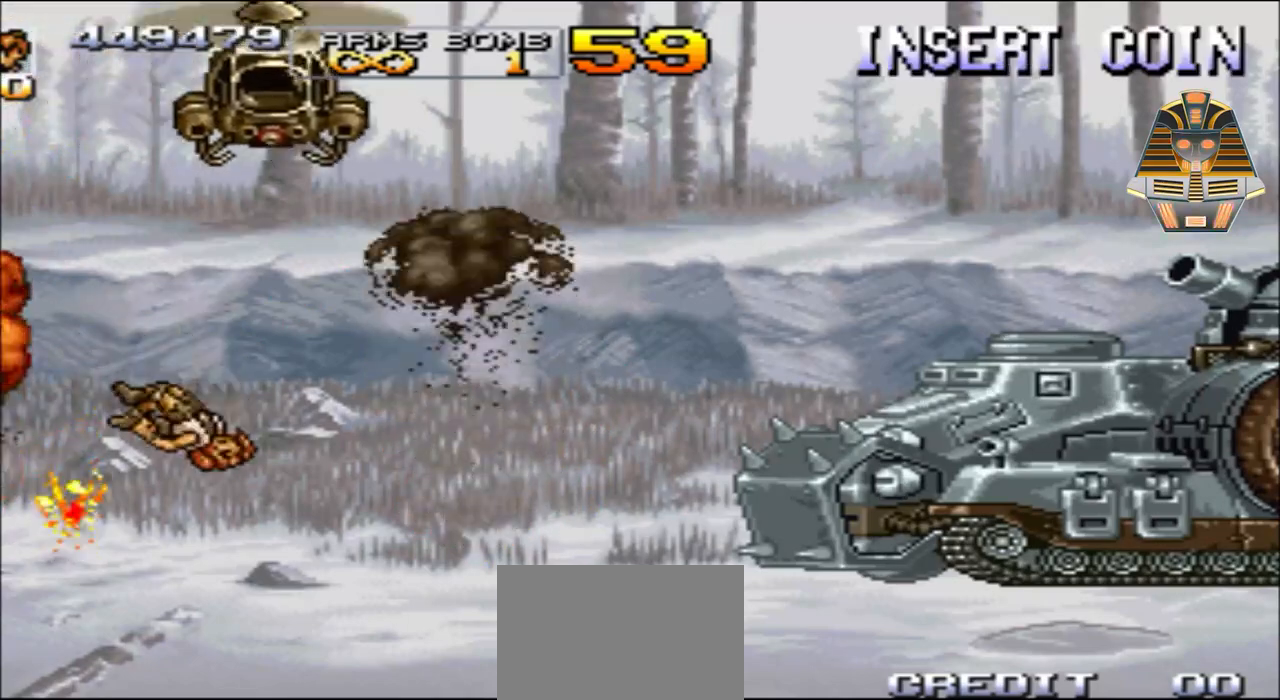
{"buttons": [], "events": [[67, "A", "down"], [167, "A", "up"], [267, "A", "down"], [367, "A", "up"]]}
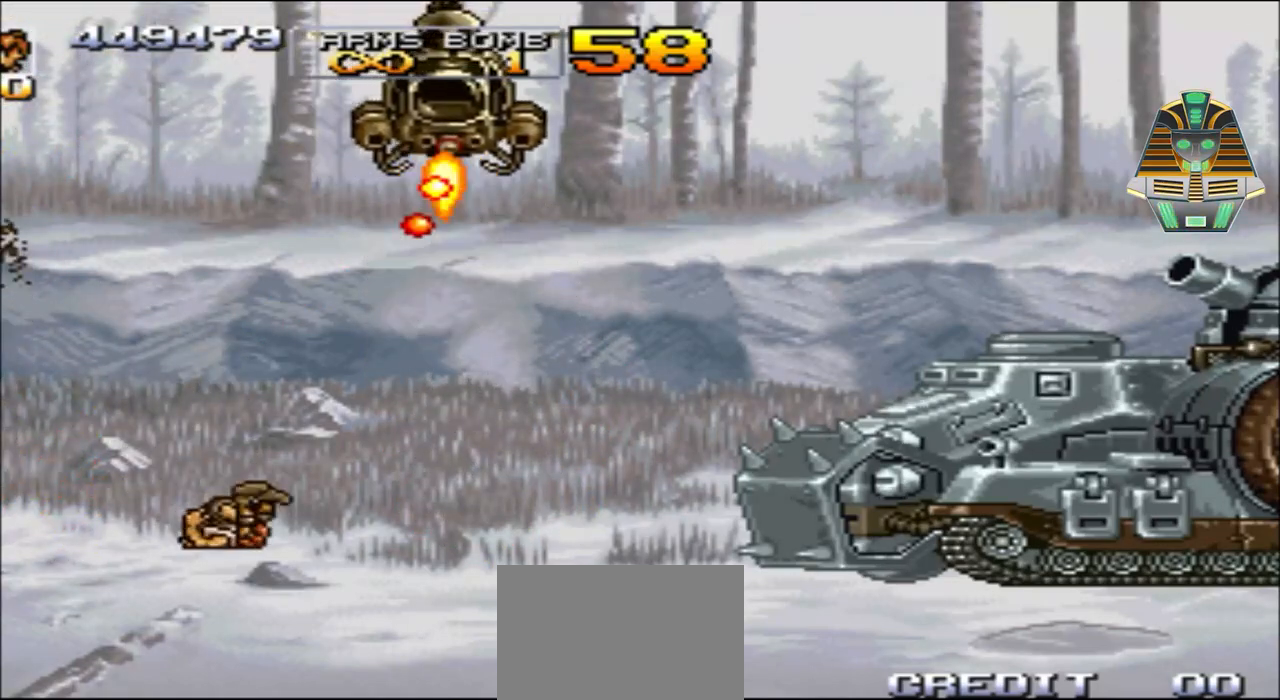
{"buttons": [], "events": []}
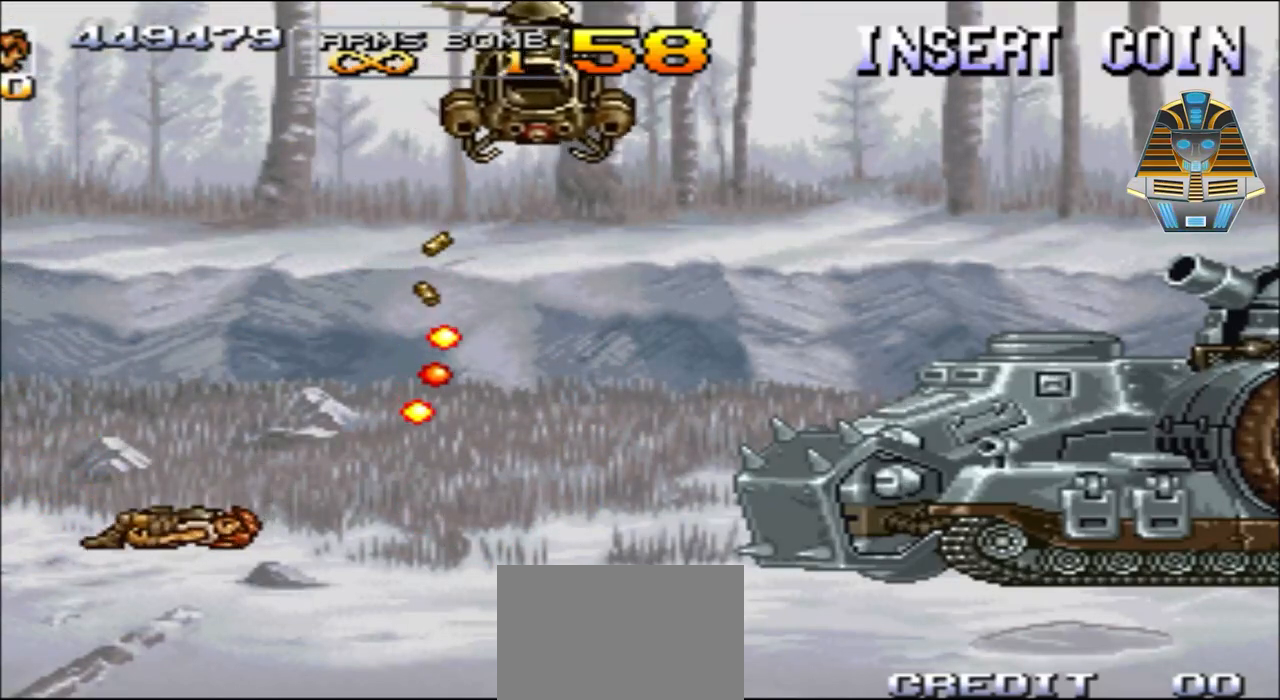
{"buttons": [], "events": []}
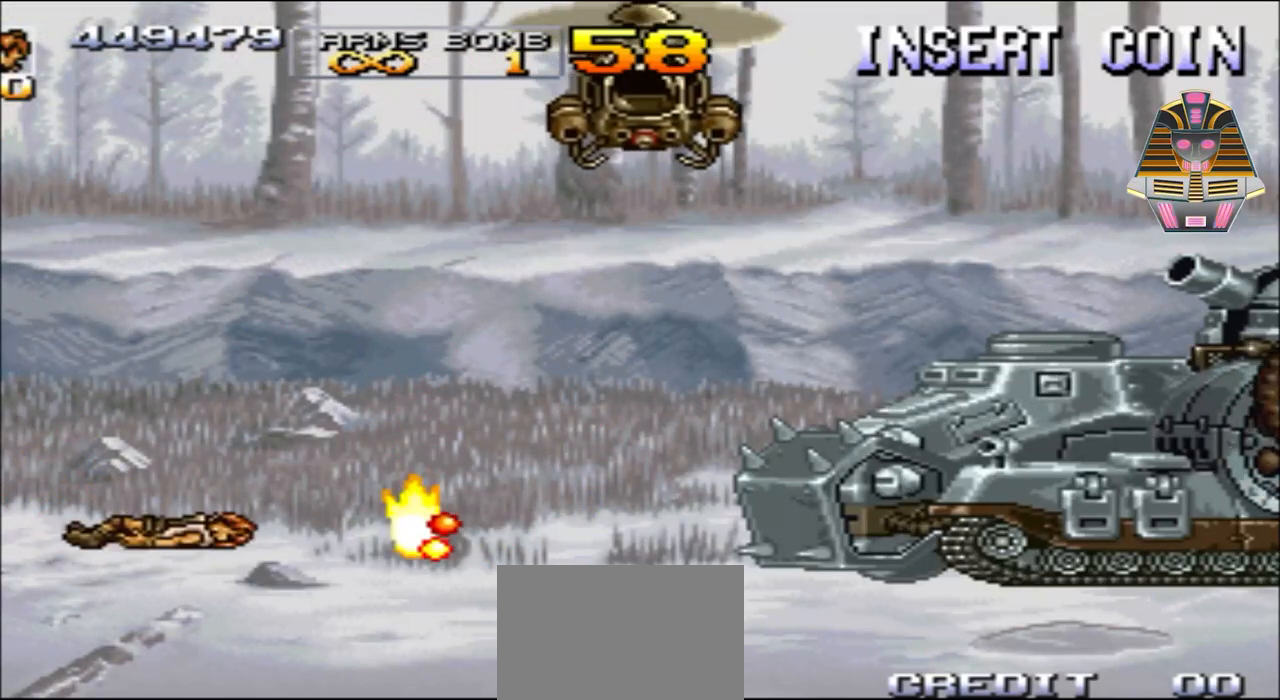
{"buttons": [], "events": []}
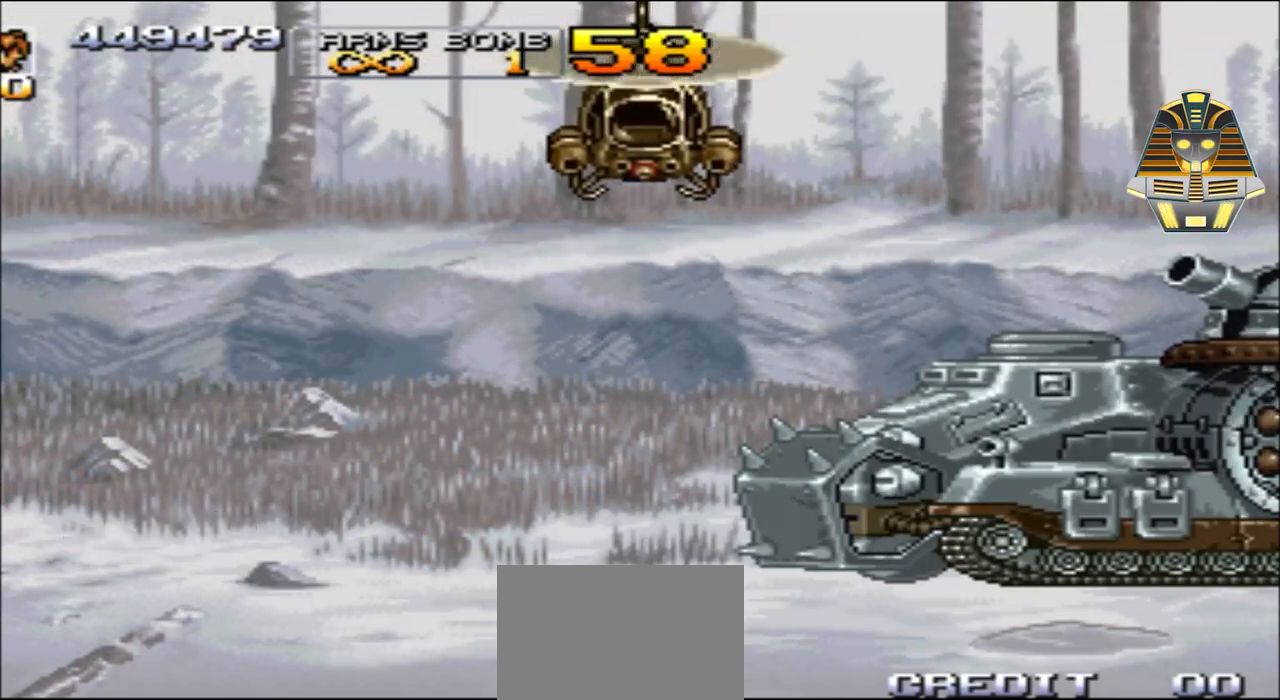
{"buttons": [], "events": []}
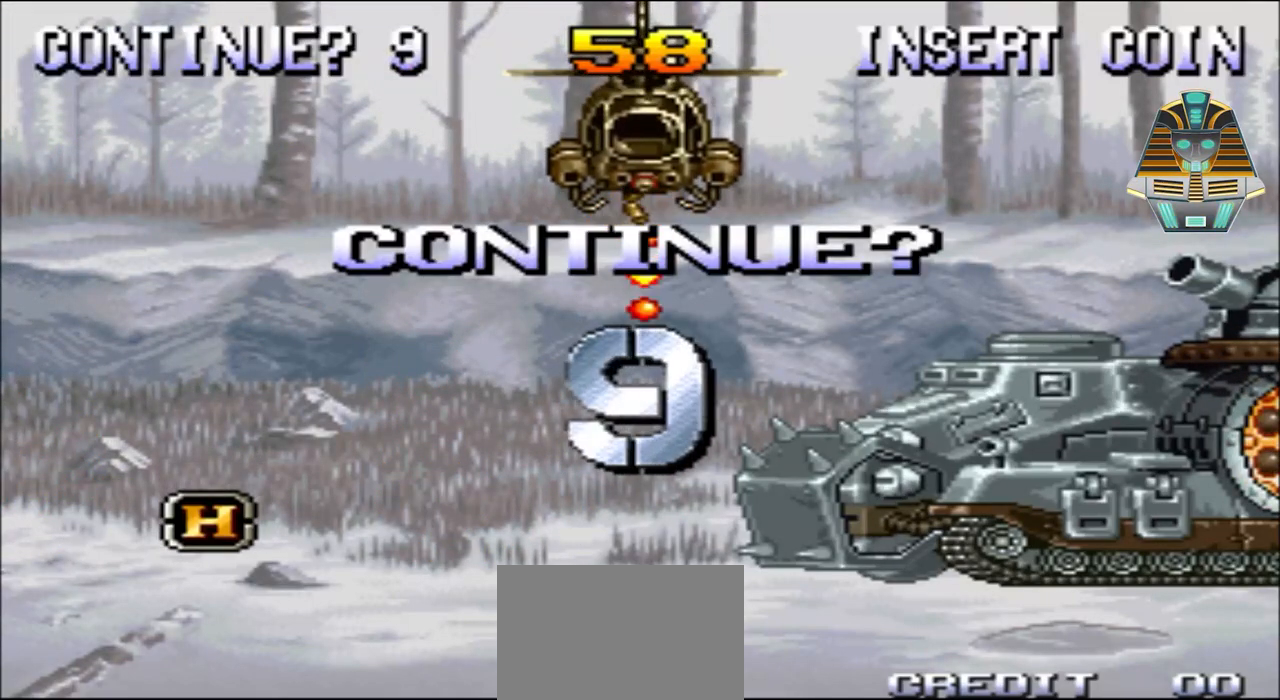
{"buttons": ["R1"], "events": [[233, "R1", "down"]]}
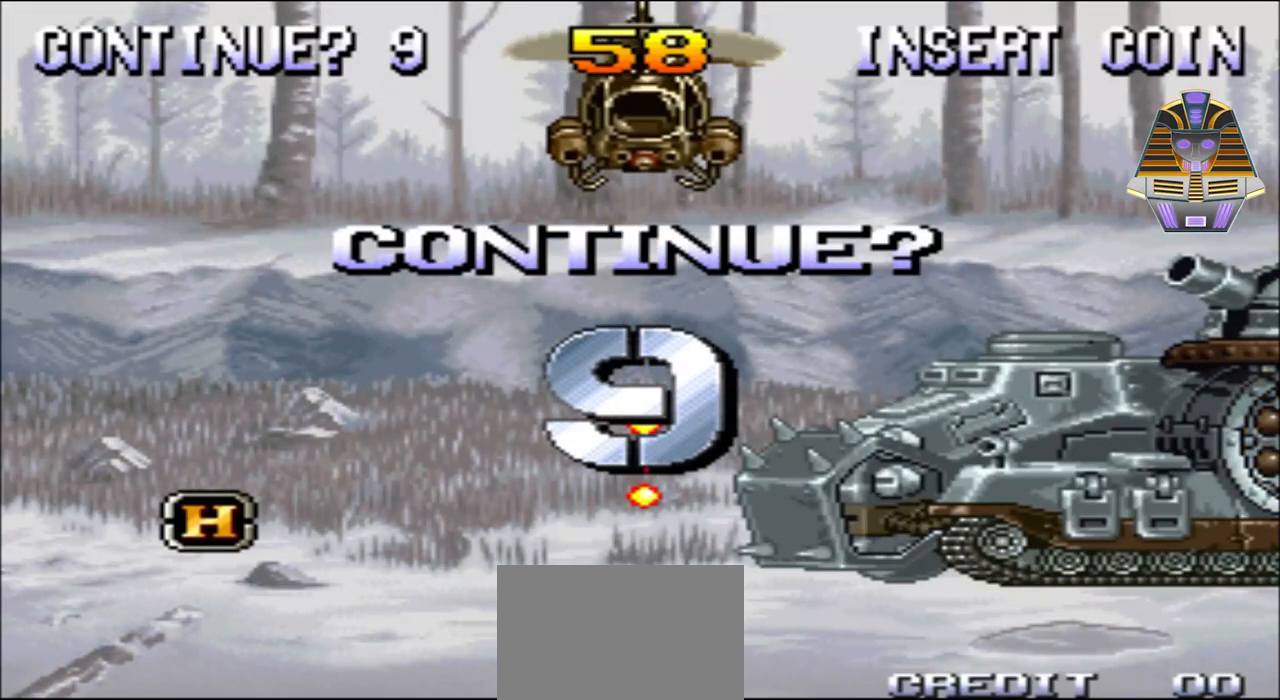
{"buttons": [], "events": [[150, "R1", "up"], [233, "L1", "down"], [483, "L1", "up"]]}
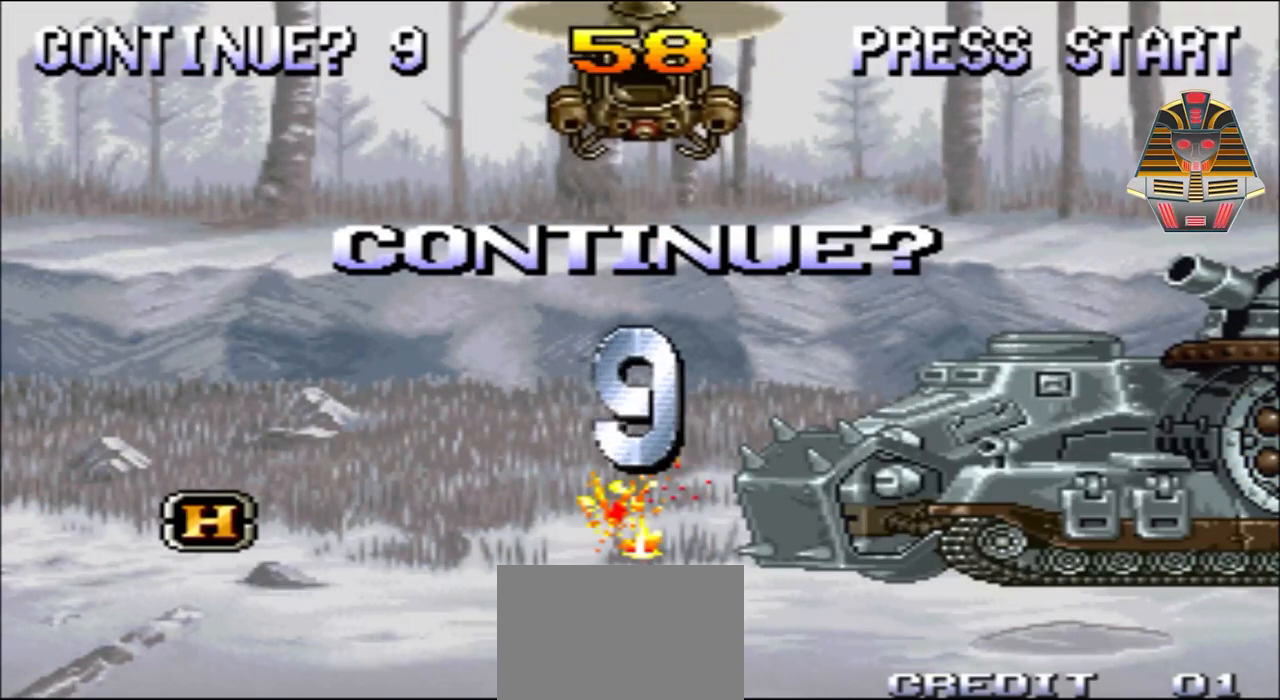
{"buttons": [], "events": [[150, "R1", "down"], [433, "R1", "up"]]}
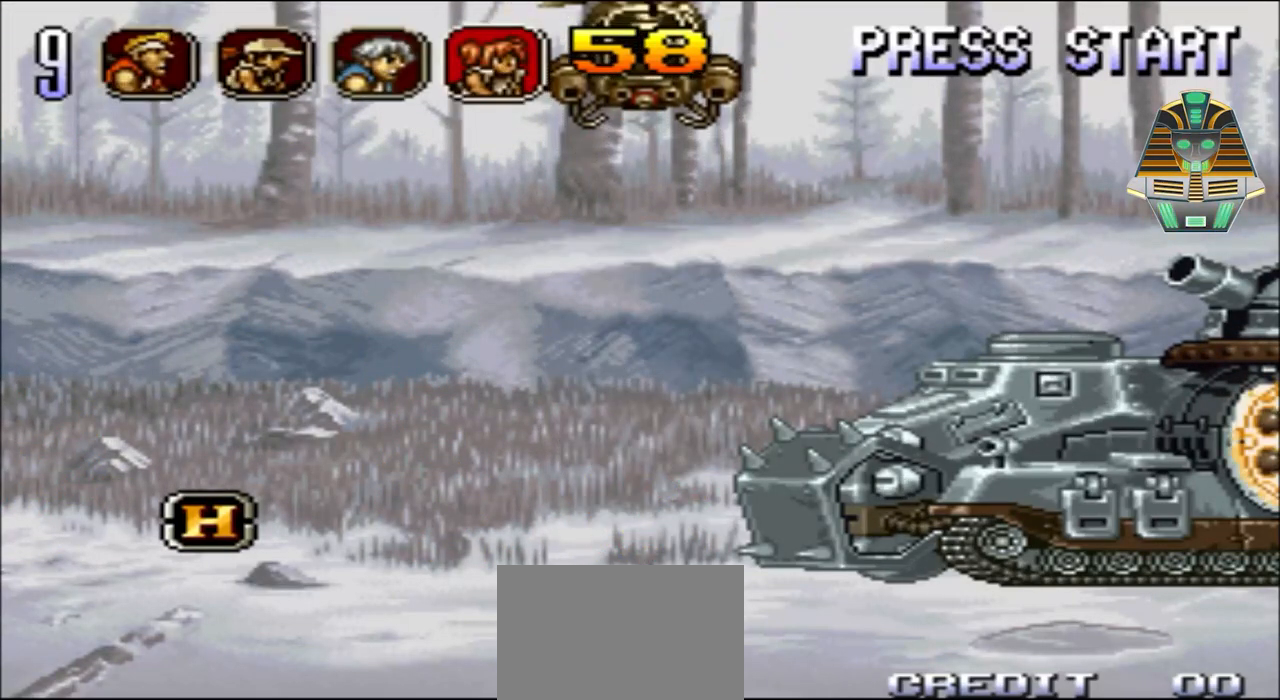
{"buttons": [], "events": []}
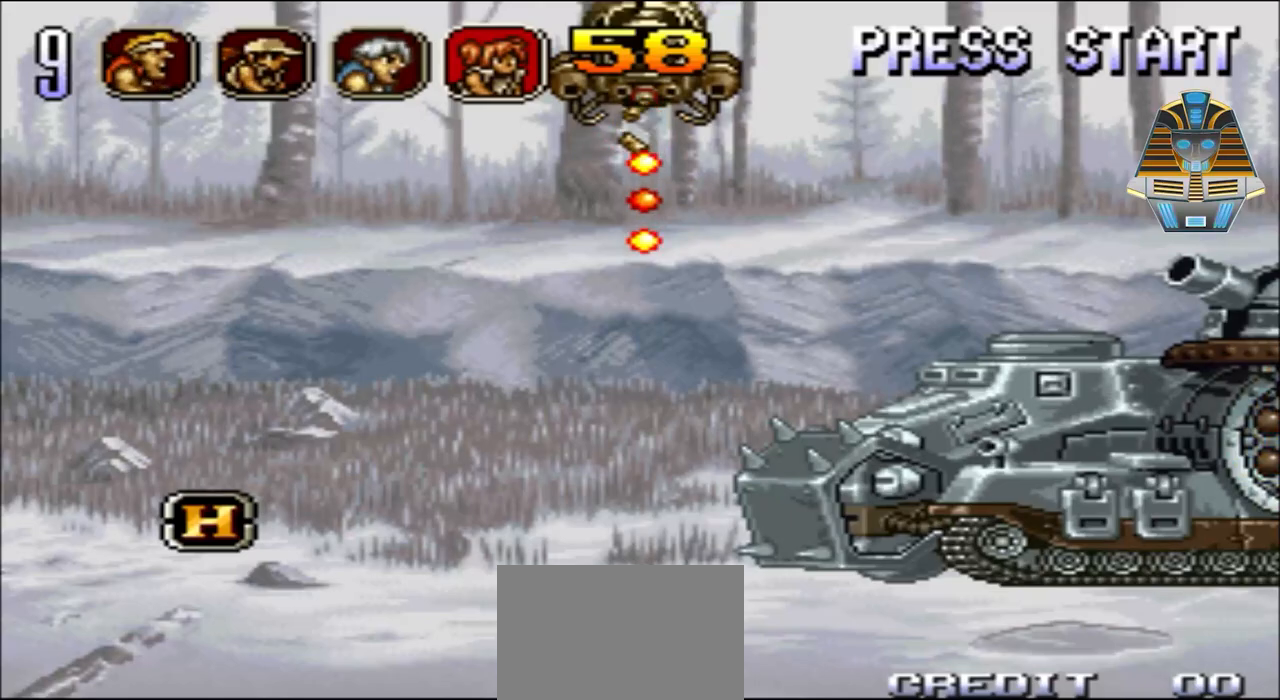
{"buttons": [], "events": [[150, "DPAD_LEFT", "down"], [400, "DPAD_LEFT", "up"]]}
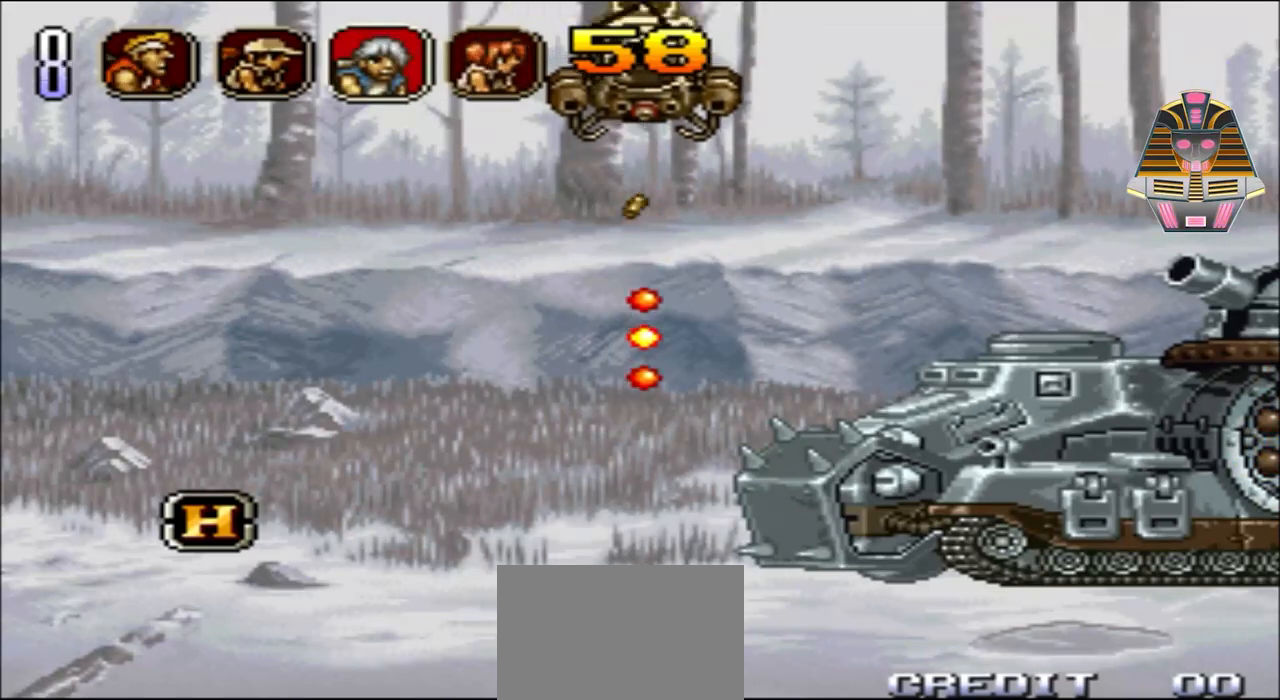
{"buttons": [], "events": [[33, "DPAD_LEFT", "down"], [200, "DPAD_LEFT", "up"], [250, "DPAD_LEFT", "down"], [383, "DPAD_LEFT", "up"]]}
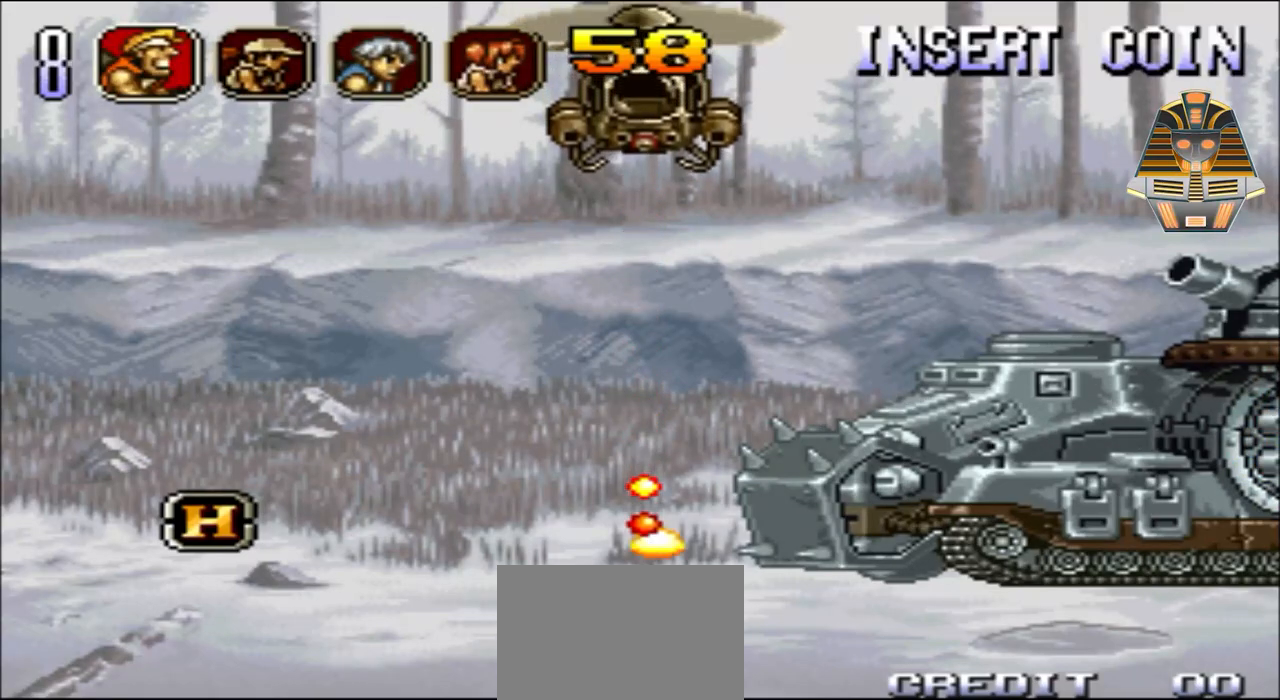
{"buttons": [], "events": [[300, "A", "down"], [400, "A", "up"]]}
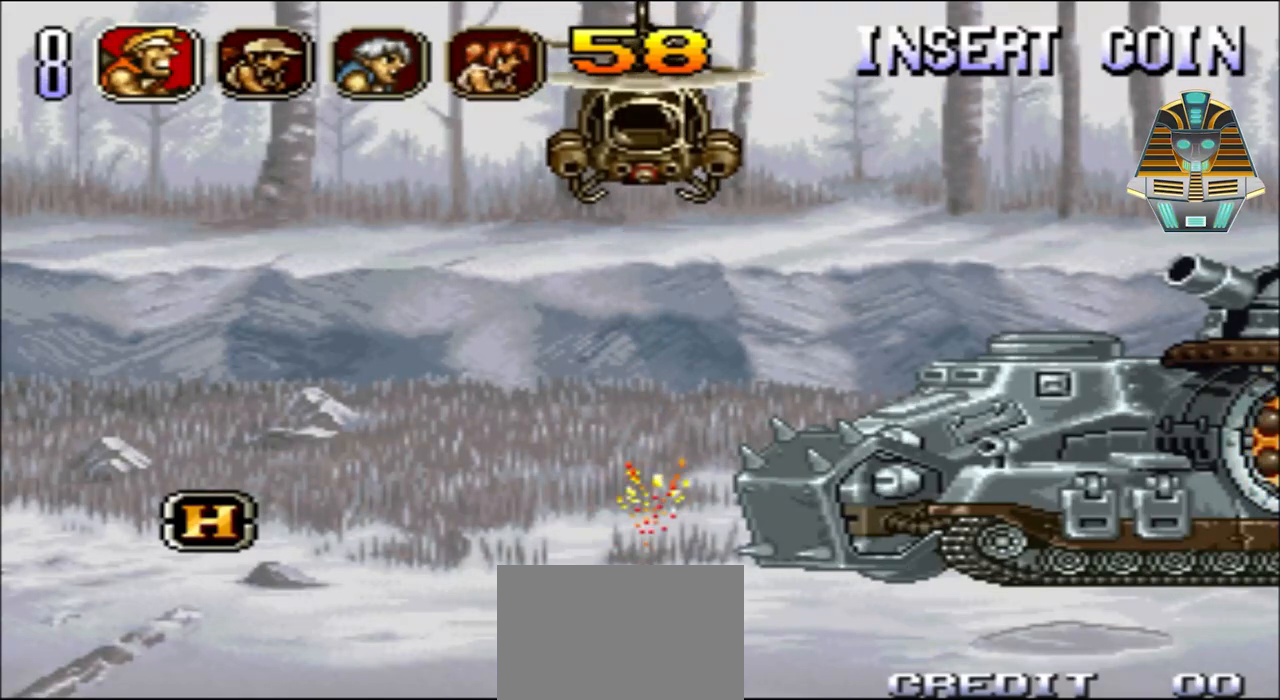
{"buttons": [], "events": [[150, "X", "down"], [300, "X", "up"]]}
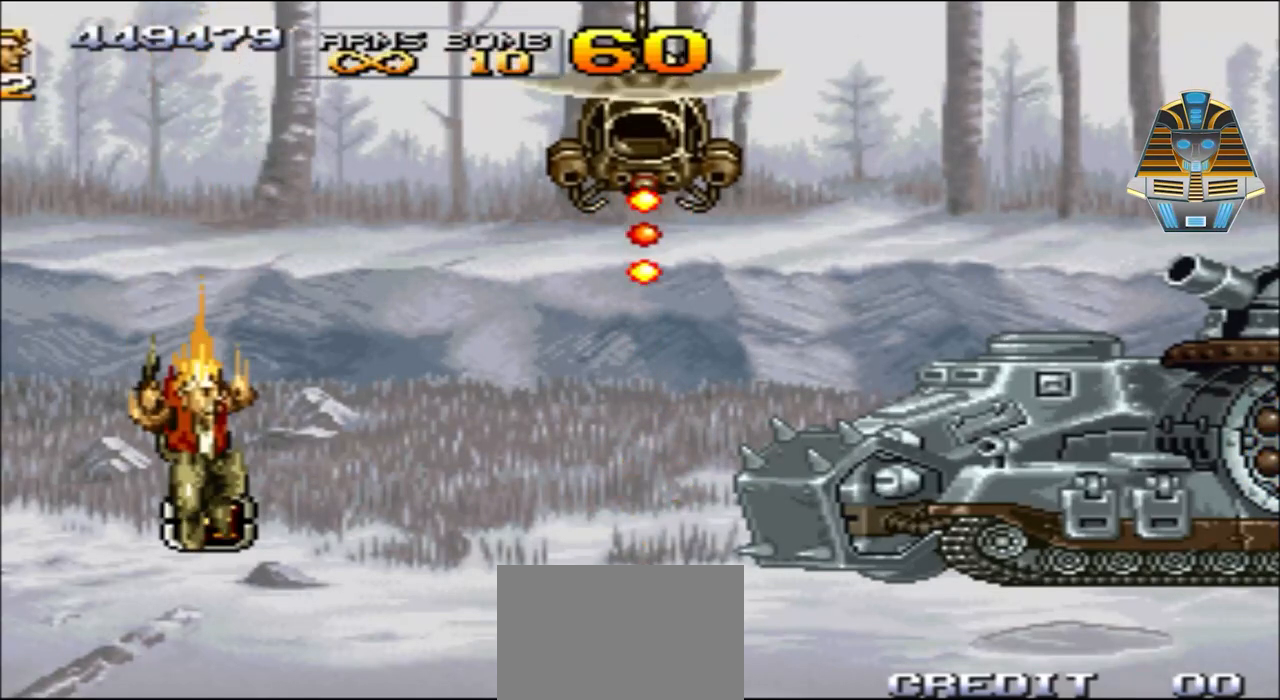
{"buttons": ["X", "DPAD_RIGHT"], "events": [[183, "DPAD_RIGHT", "down"], [300, "X", "down"]]}
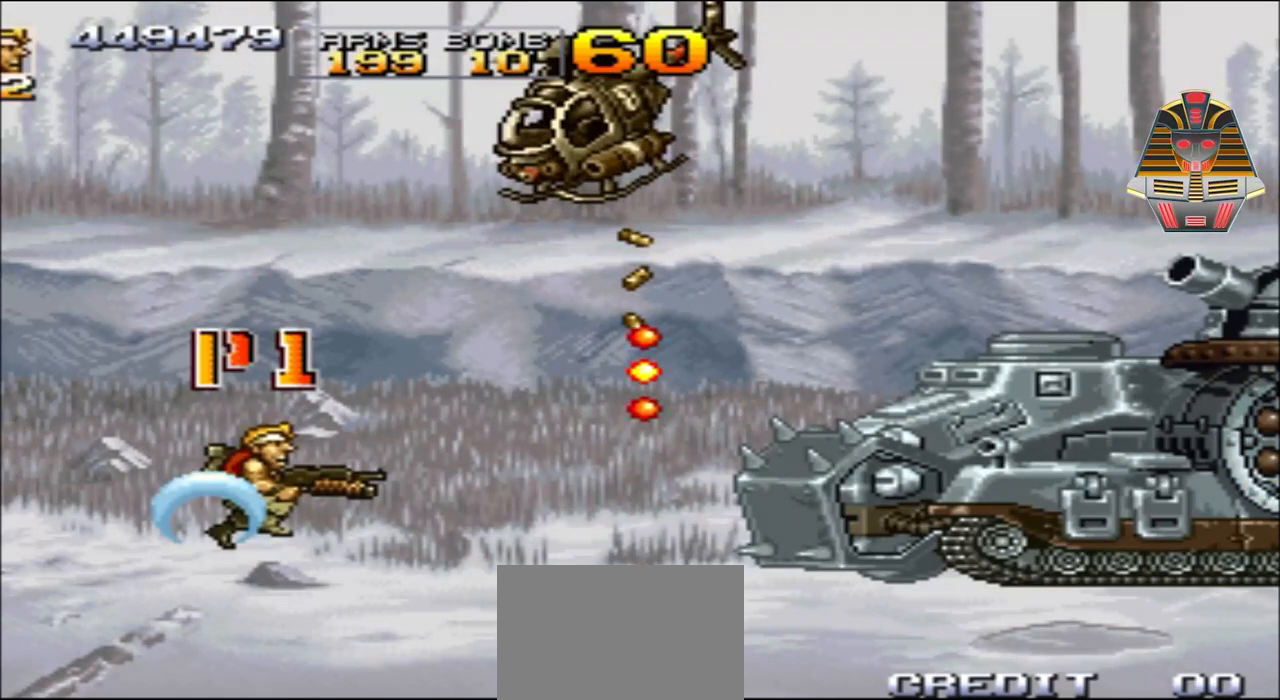
{"buttons": ["X"], "events": [[100, "DPAD_RIGHT", "up"]]}
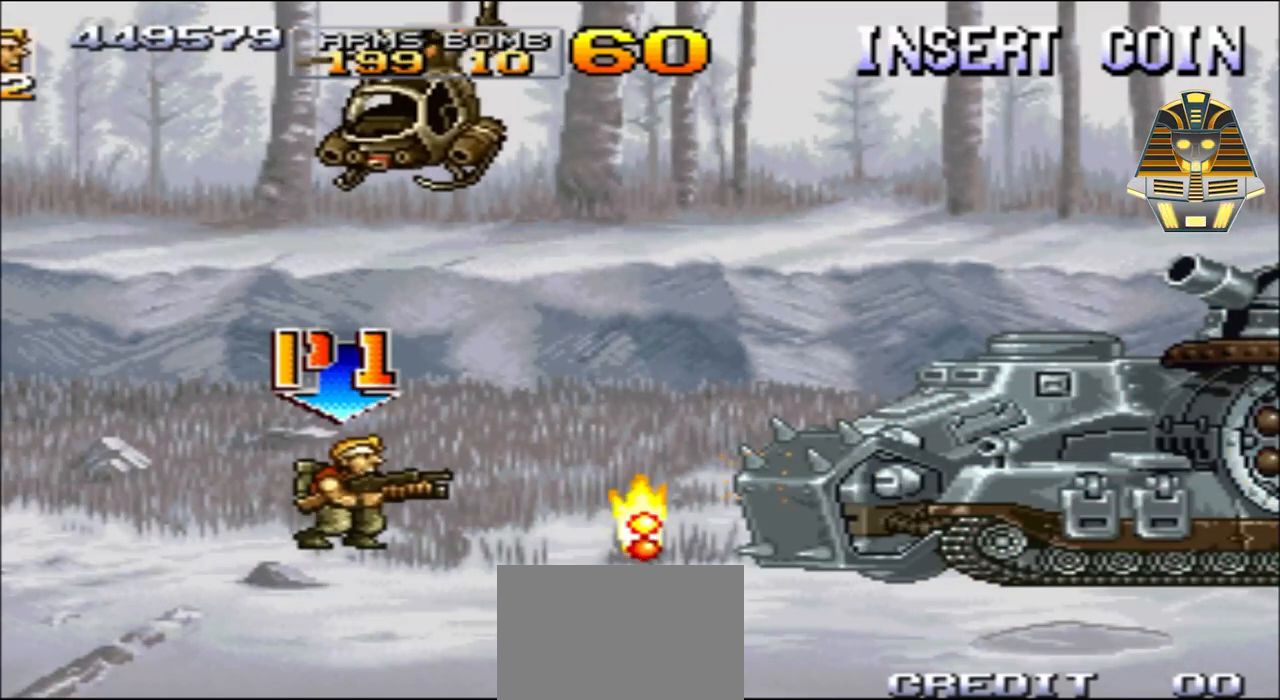
{"buttons": ["DPAD_RIGHT"], "events": [[150, "X", "up"], [250, "X", "down"], [283, "X", "up"], [400, "X", "down"], [450, "DPAD_RIGHT", "down"], [500, "X", "up"]]}
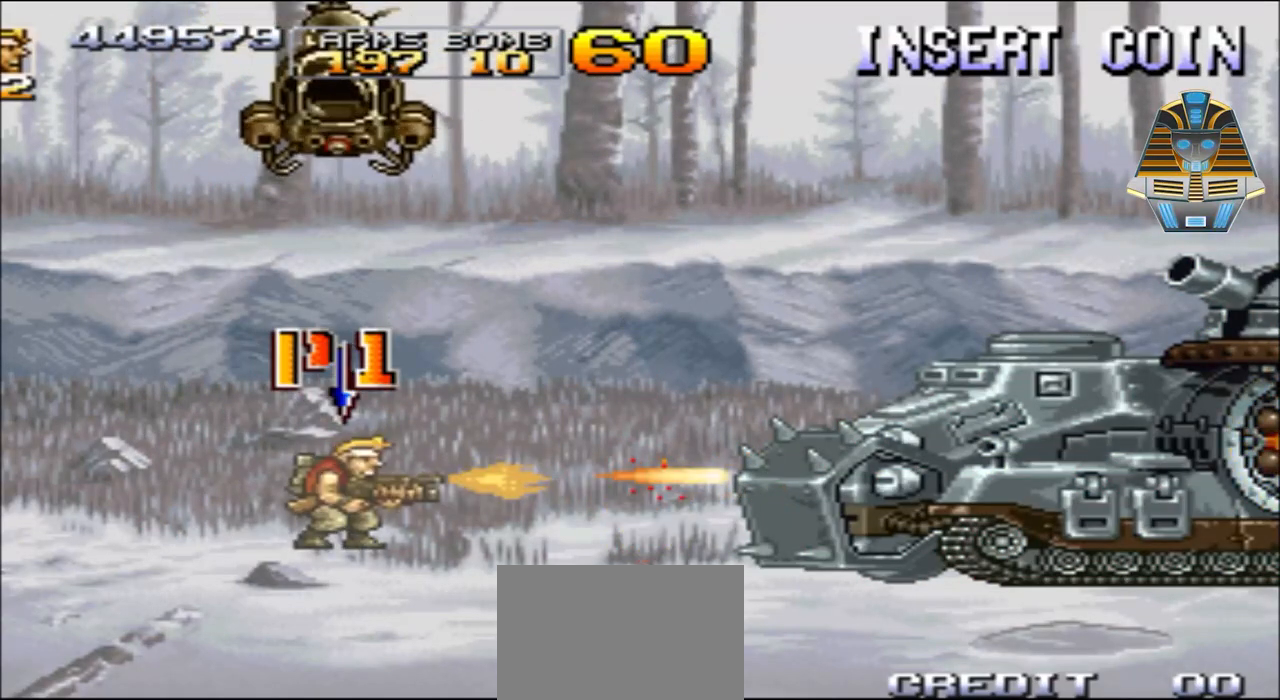
{"buttons": ["X"], "events": [[83, "X", "down"], [183, "X", "up"], [250, "X", "down"], [350, "X", "up"], [383, "DPAD_RIGHT", "up"], [433, "X", "down"]]}
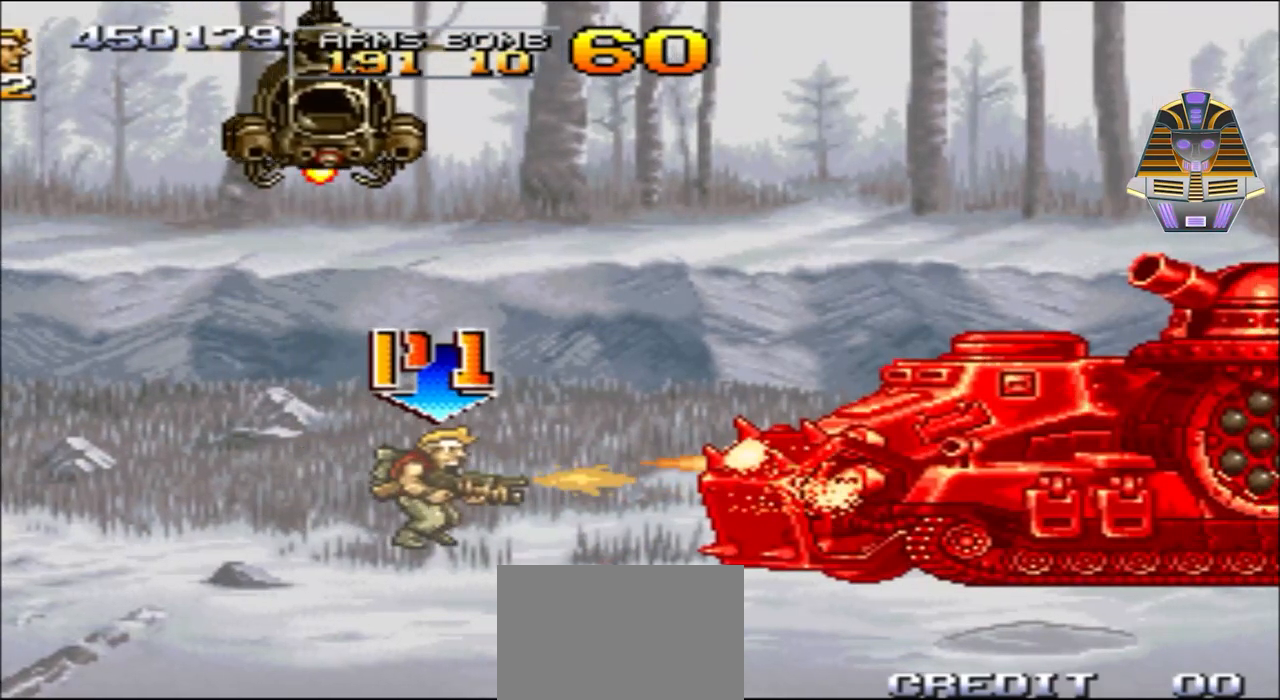
{"buttons": ["Y"], "events": [[50, "DPAD_RIGHT", "down"], [50, "X", "up"], [233, "X", "down"], [400, "DPAD_RIGHT", "up"], [400, "X", "up"], [483, "Y", "down"]]}
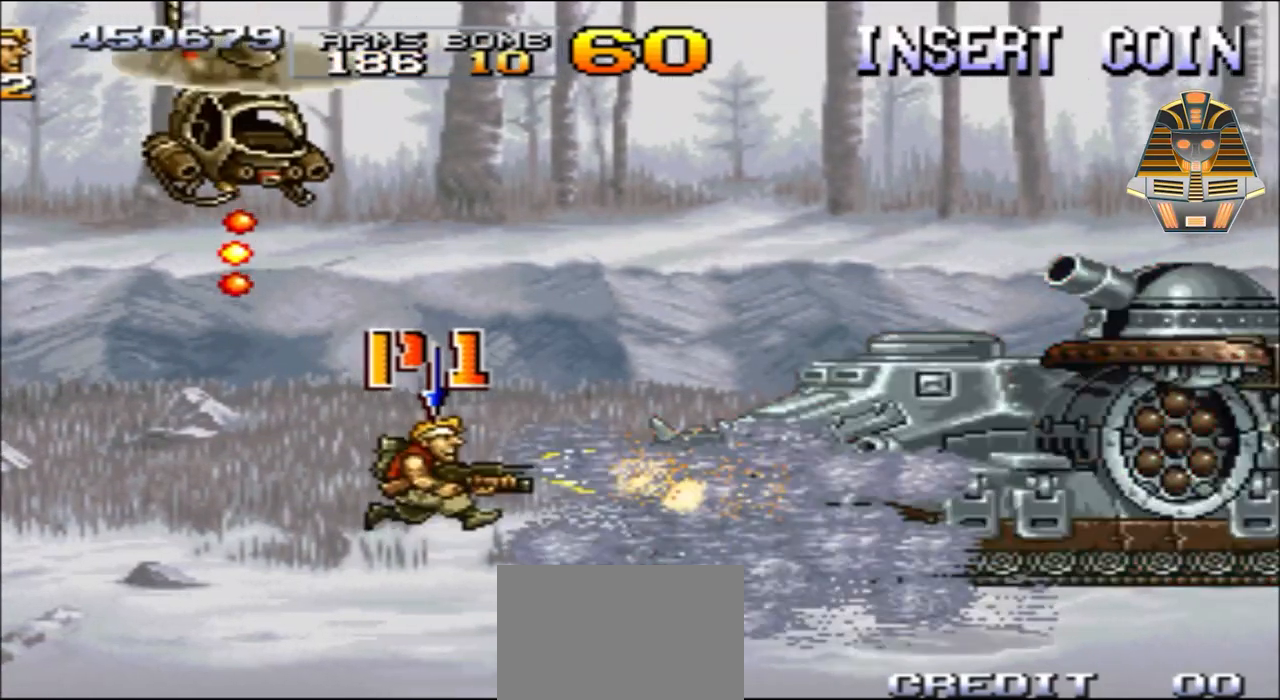
{"buttons": [], "events": [[83, "Y", "up"], [150, "DPAD_RIGHT", "down"], [200, "Y", "down"], [283, "DPAD_RIGHT", "up"], [283, "Y", "up"], [333, "Y", "down"], [450, "Y", "up"]]}
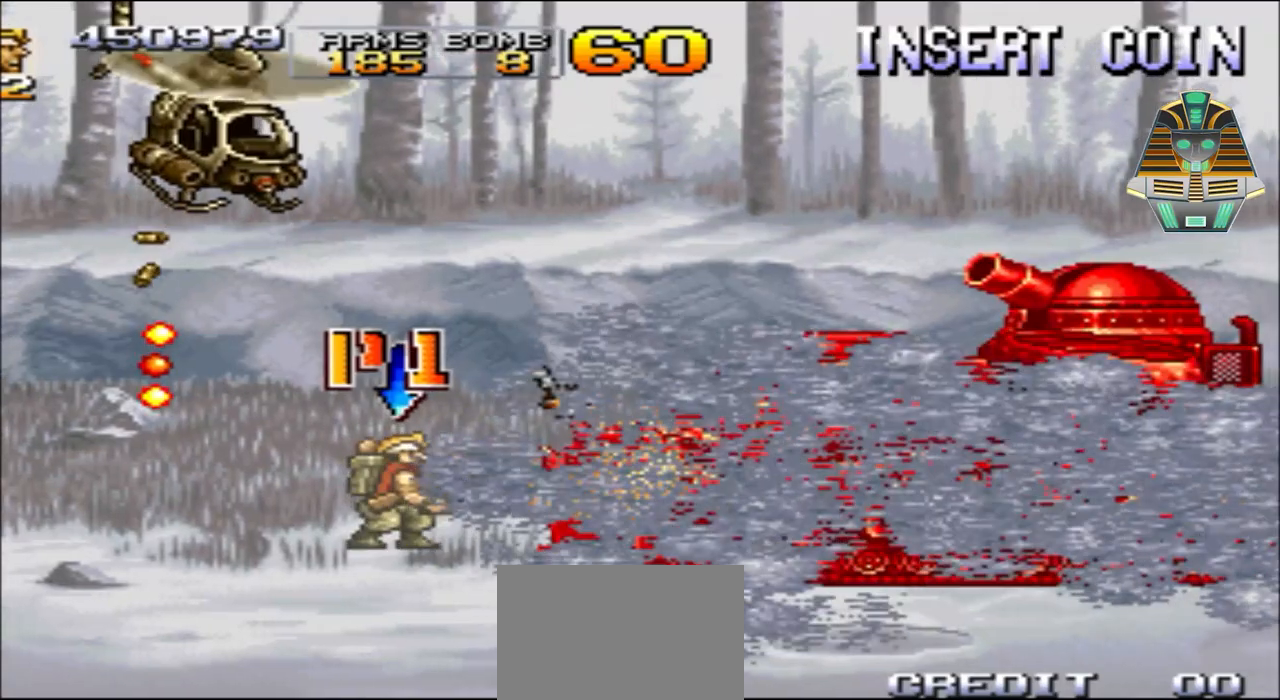
{"buttons": [], "events": [[50, "Y", "down"], [100, "DPAD_RIGHT", "down"], [133, "Y", "up"], [183, "Y", "down"], [233, "DPAD_RIGHT", "up"], [300, "Y", "up"], [383, "Y", "down"], [483, "Y", "up"]]}
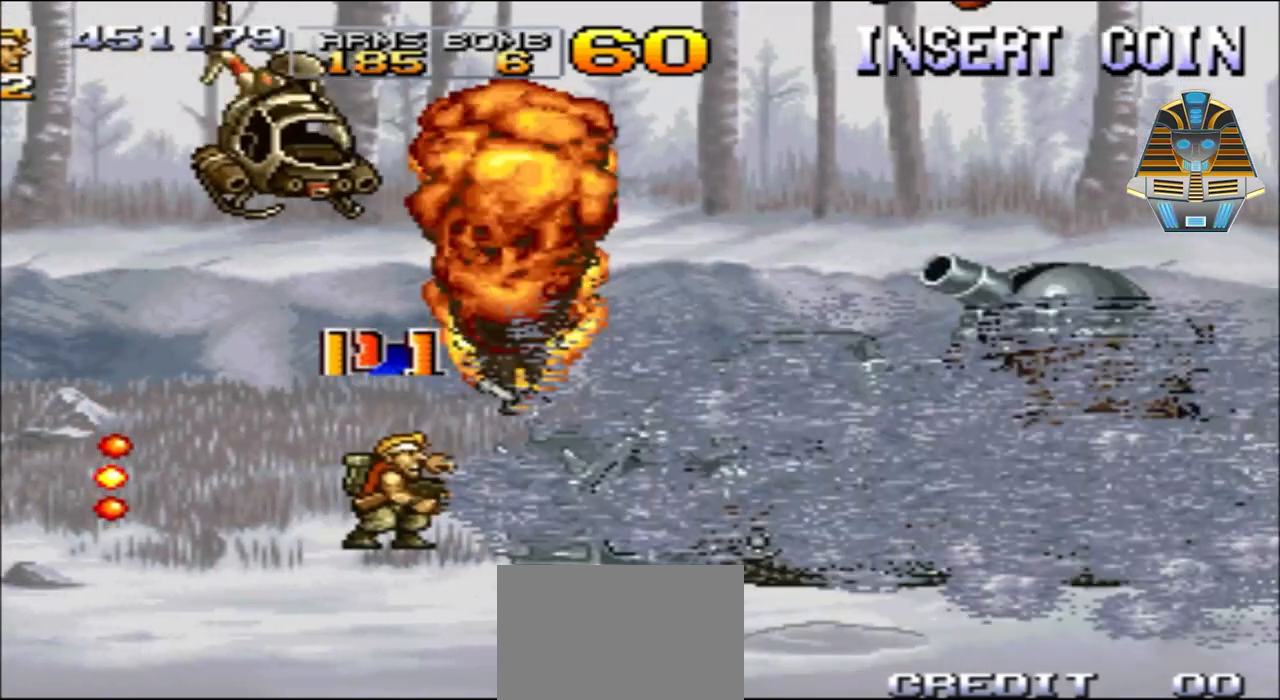
{"buttons": ["Y"], "events": [[50, "Y", "down"], [150, "Y", "up"], [233, "Y", "down"], [350, "Y", "up"], [433, "Y", "down"]]}
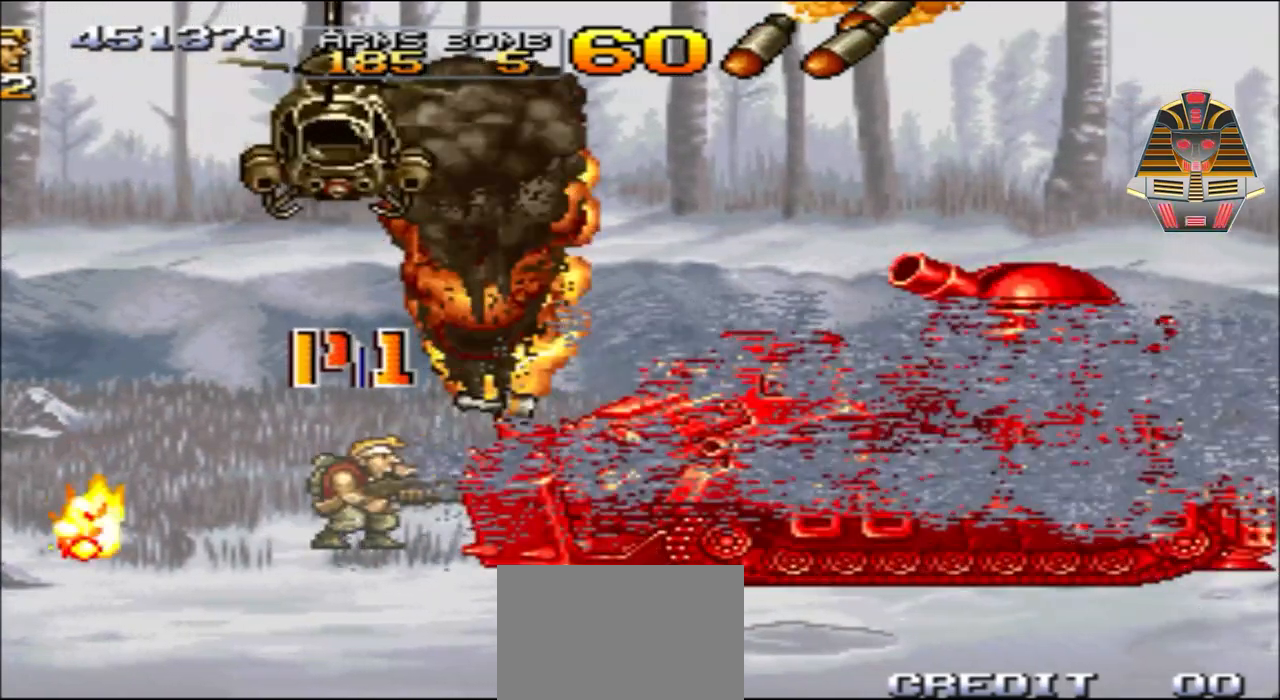
{"buttons": ["DPAD_UP", "DPAD_LEFT"], "events": [[50, "Y", "up"], [100, "Y", "down"], [183, "Y", "up"], [233, "DPAD_LEFT", "down"], [300, "Y", "down"], [433, "DPAD_UP", "down"], [433, "Y", "up"]]}
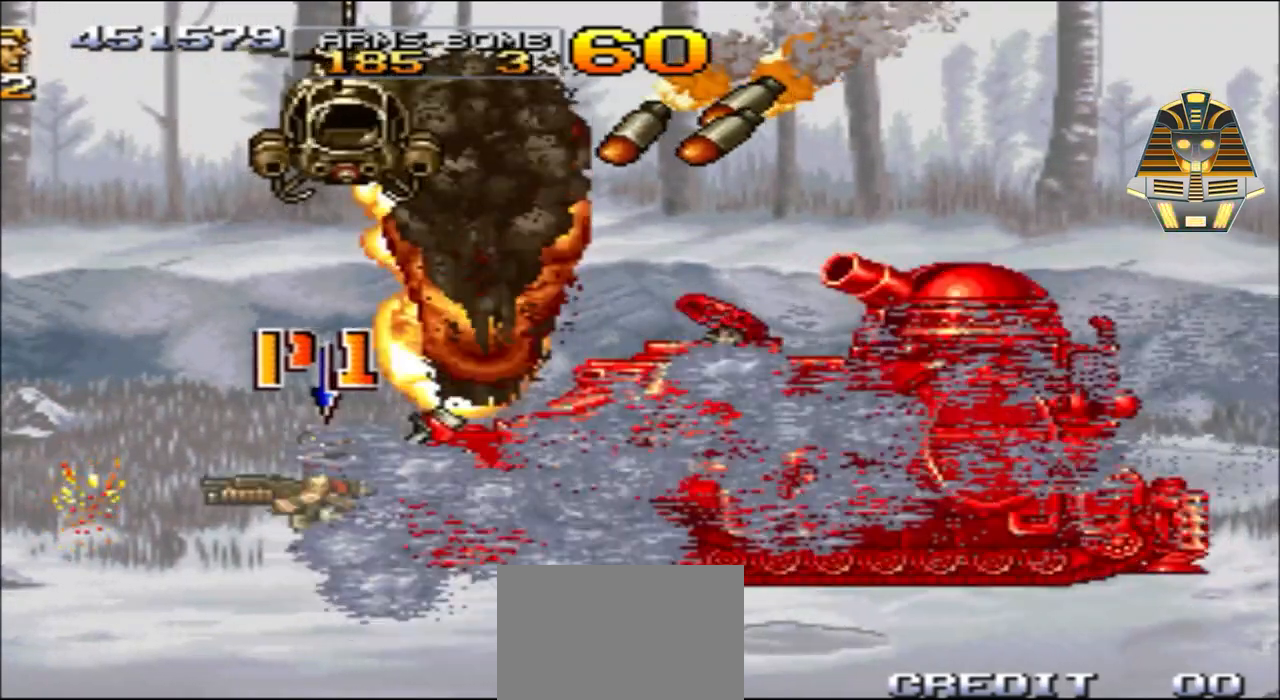
{"buttons": ["DPAD_UP", "DPAD_LEFT"], "events": []}
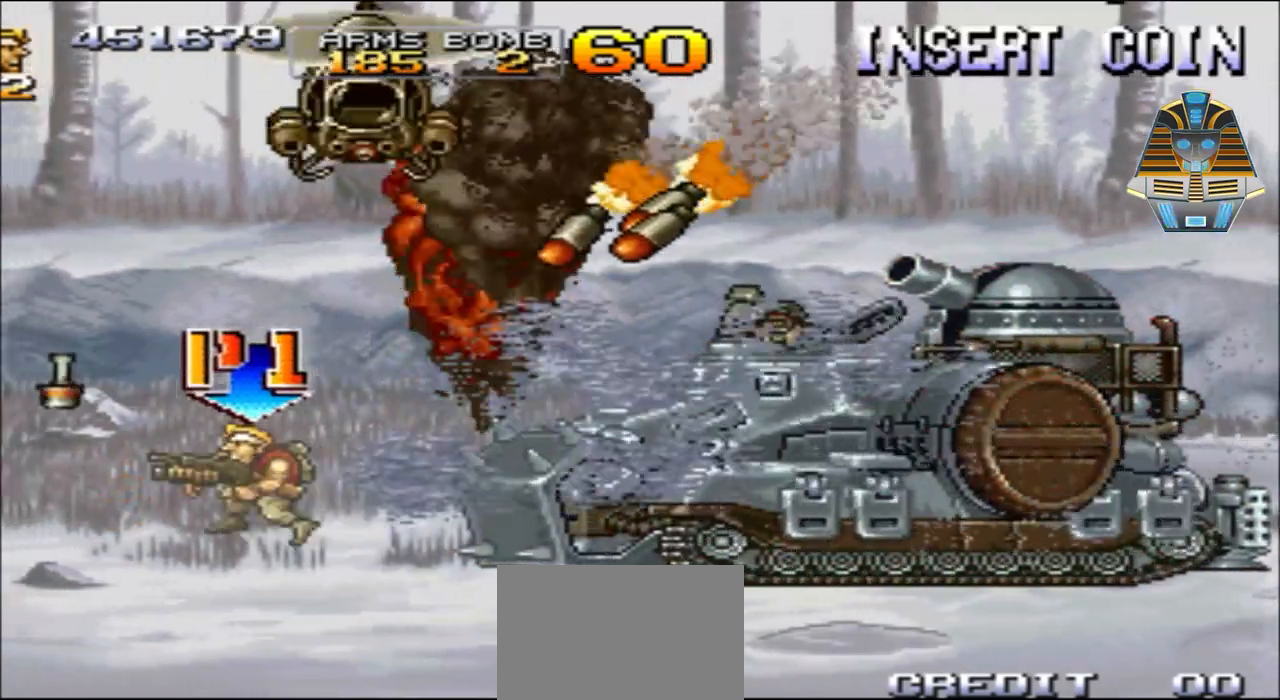
{"buttons": ["DPAD_UP", "DPAD_LEFT"], "events": []}